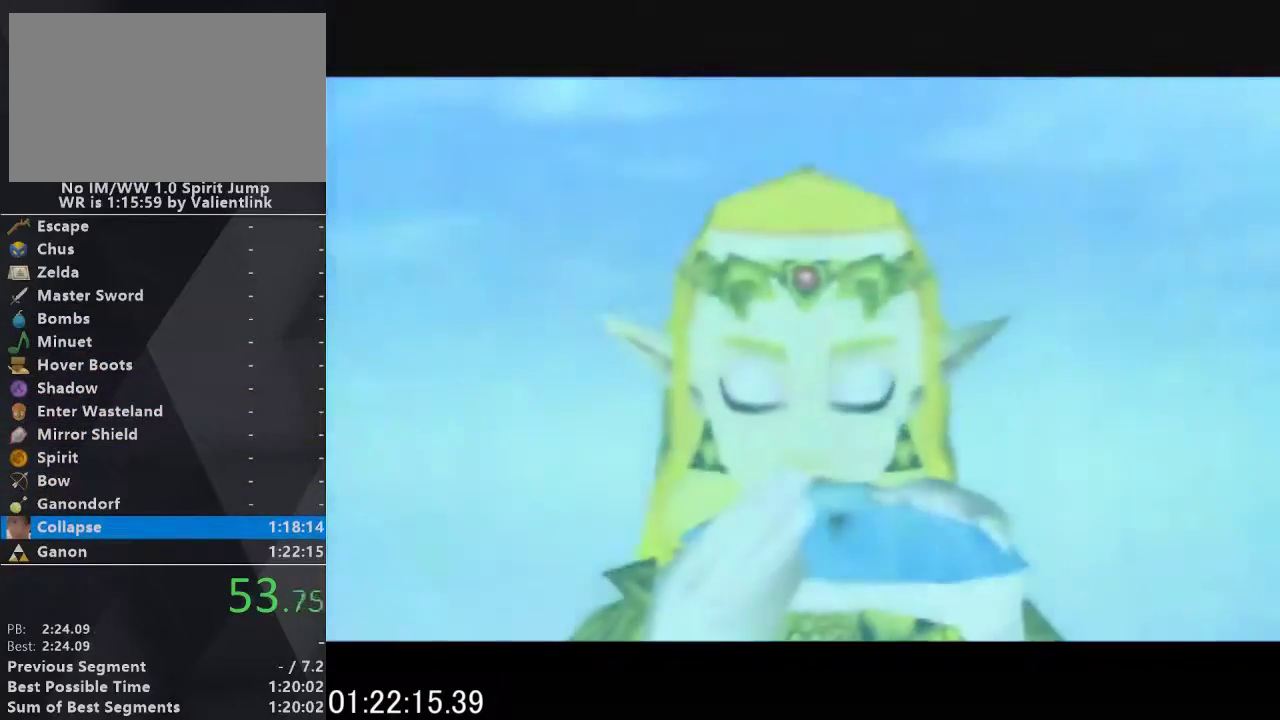
Gameplay with a controller (Nintendo layout); each line is a JSON object with the inputs held at the frame after it. "events" lists button and stick changes between this image and that frame as [ms after this image, input, new state], when the widget could be followed in between. This overlay highlights the sticks when they move; stick clicks (L3) are not distinguishable. Not read: L3 R3 left_stick.
{"buttons": ["A", "B"], "events": [[100, "A", "up"], [100, "B", "up"], [233, "A", "down"], [233, "B", "down"], [300, "A", "up"], [300, "B", "up"], [400, "A", "down"], [433, "B", "down"]]}
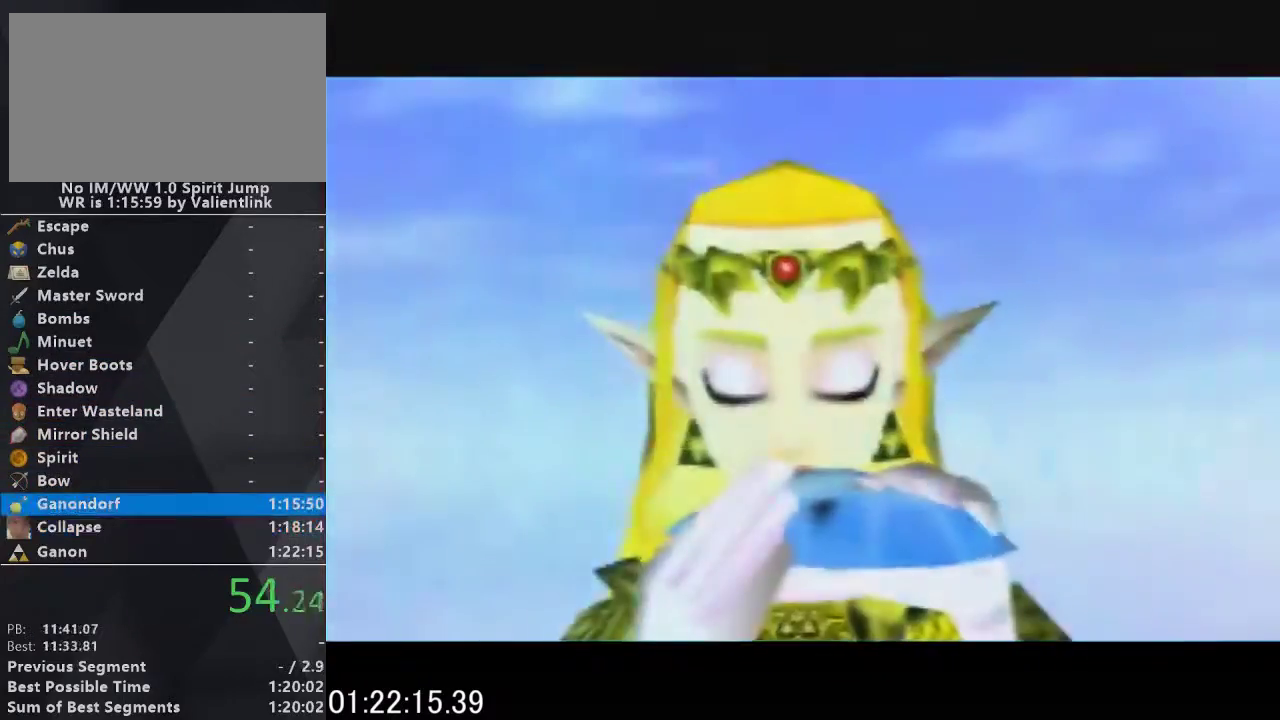
{"buttons": ["A"], "events": [[33, "A", "up"], [33, "B", "up"], [133, "A", "down"], [133, "B", "down"], [233, "B", "up"], [267, "A", "up"], [333, "A", "down"], [400, "A", "up"], [500, "A", "down"]]}
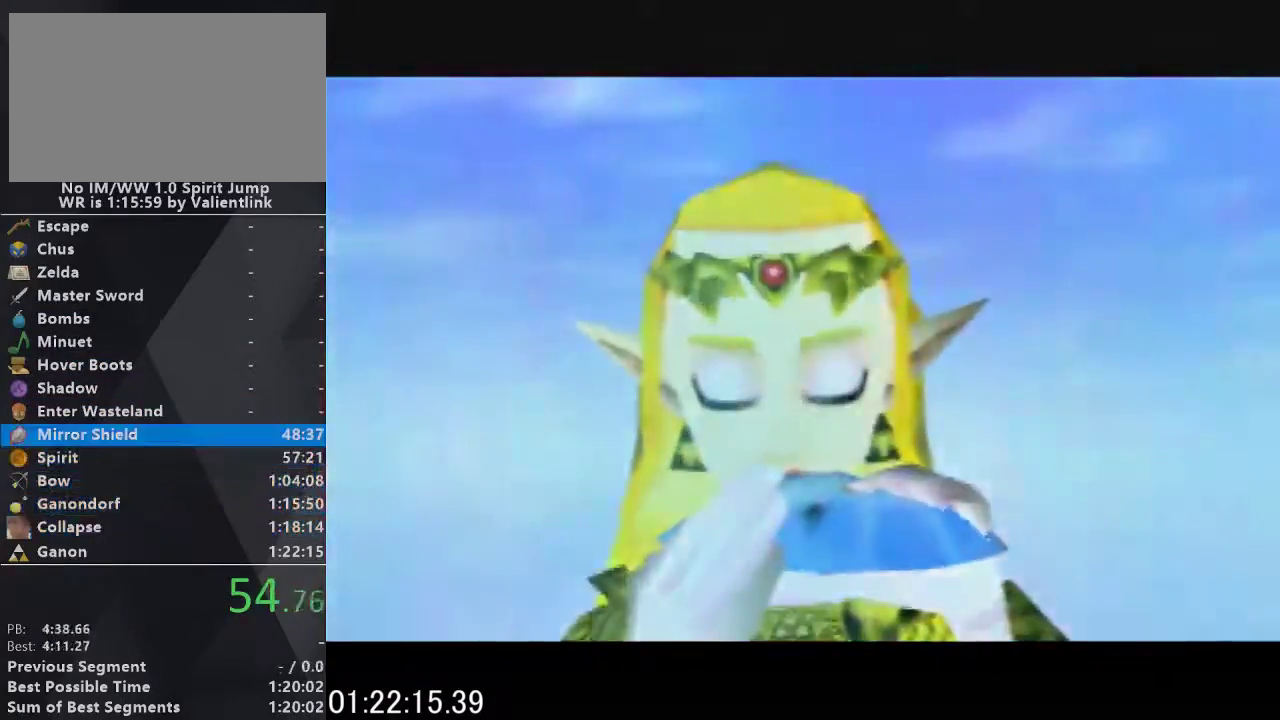
{"buttons": ["A", "B"], "events": [[33, "B", "down"], [100, "A", "up"], [100, "B", "up"], [200, "A", "down"], [233, "B", "down"], [300, "A", "up"], [300, "B", "up"], [400, "A", "down"], [400, "B", "down"]]}
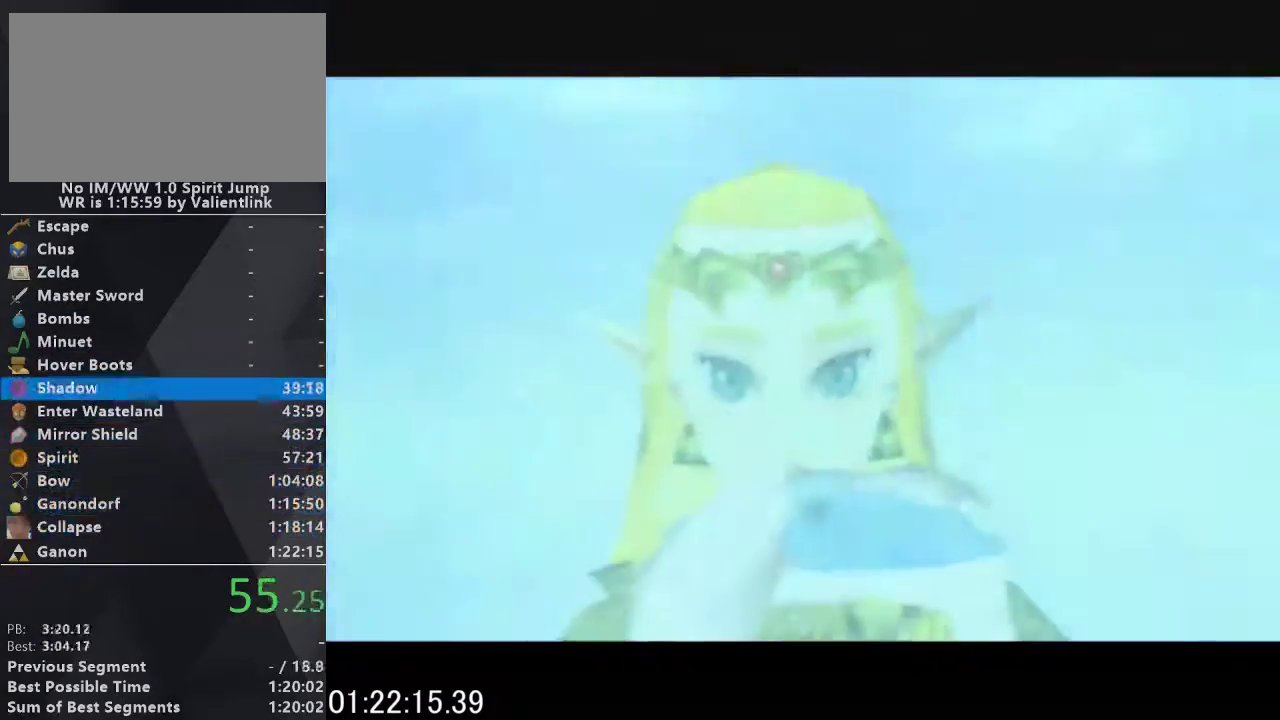
{"buttons": [], "events": [[33, "A", "up"], [33, "B", "up"], [133, "A", "down"], [167, "B", "down"], [233, "B", "up"], [267, "A", "up"], [333, "A", "down"], [333, "B", "down"], [433, "B", "up"], [467, "A", "up"]]}
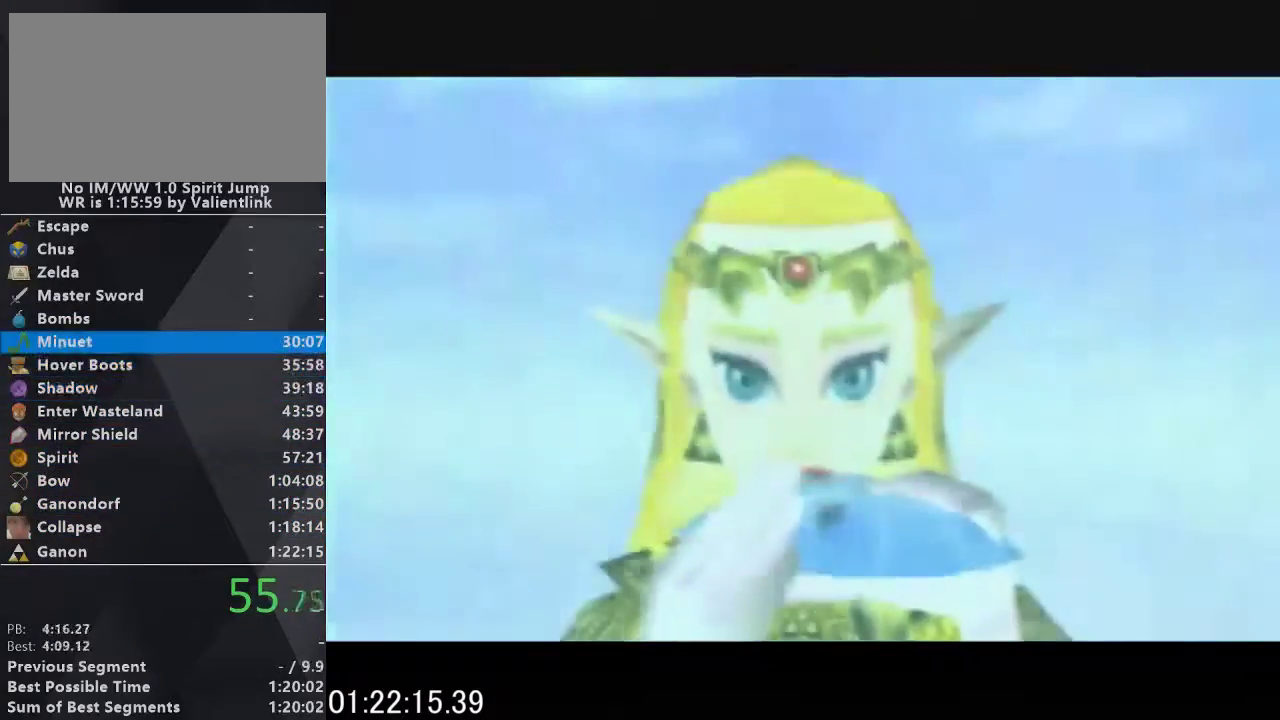
{"buttons": ["A", "B"], "events": [[33, "A", "down"], [33, "B", "down"], [200, "A", "up"], [200, "B", "up"], [267, "A", "down"], [267, "B", "down"], [367, "A", "up"], [367, "B", "up"], [467, "A", "down"], [467, "B", "down"]]}
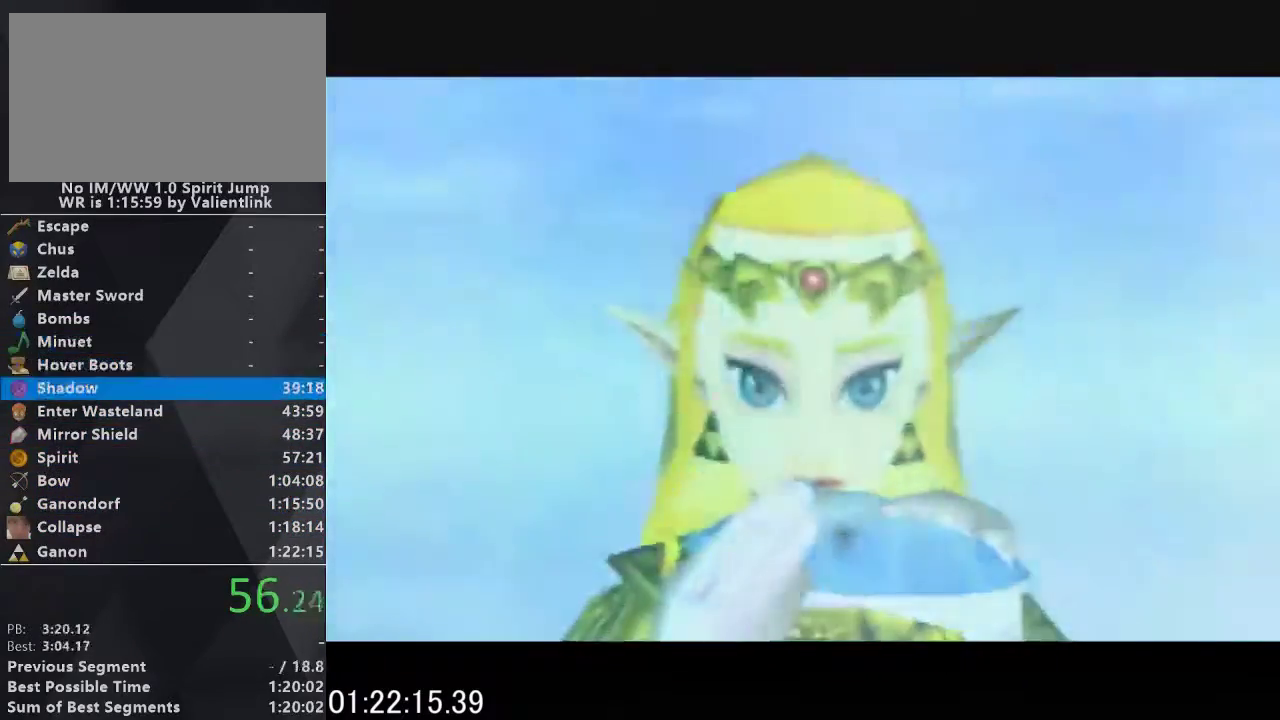
{"buttons": ["A", "B"], "events": [[67, "B", "up"], [100, "A", "up"], [167, "A", "down"], [167, "B", "down"], [300, "A", "up"], [300, "B", "up"], [367, "A", "down"], [400, "B", "down"]]}
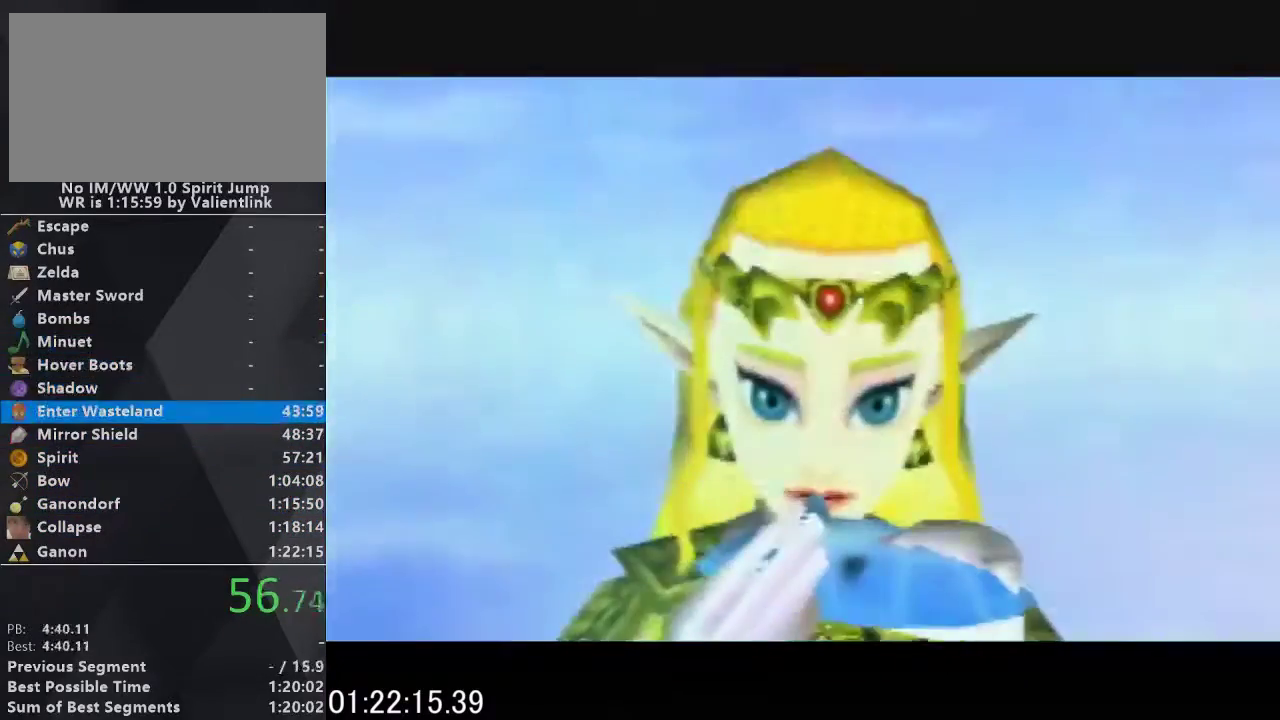
{"buttons": [], "events": [[33, "A", "up"], [33, "B", "up"], [133, "A", "down"], [167, "B", "down"], [233, "B", "up"], [333, "B", "down"], [433, "B", "up"], [467, "A", "up"]]}
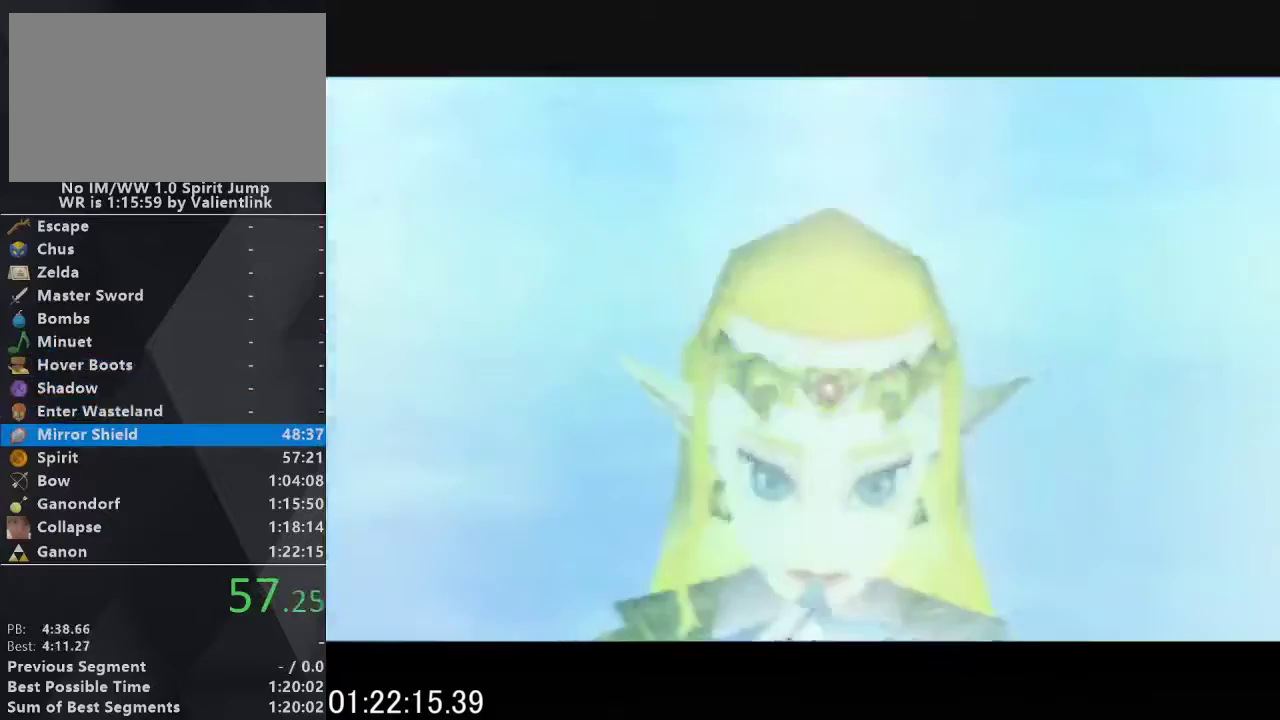
{"buttons": ["A", "B"], "events": [[67, "A", "down"], [233, "A", "up"], [300, "A", "down"], [300, "B", "down"], [367, "A", "up"], [367, "B", "up"], [500, "A", "down"], [500, "B", "down"]]}
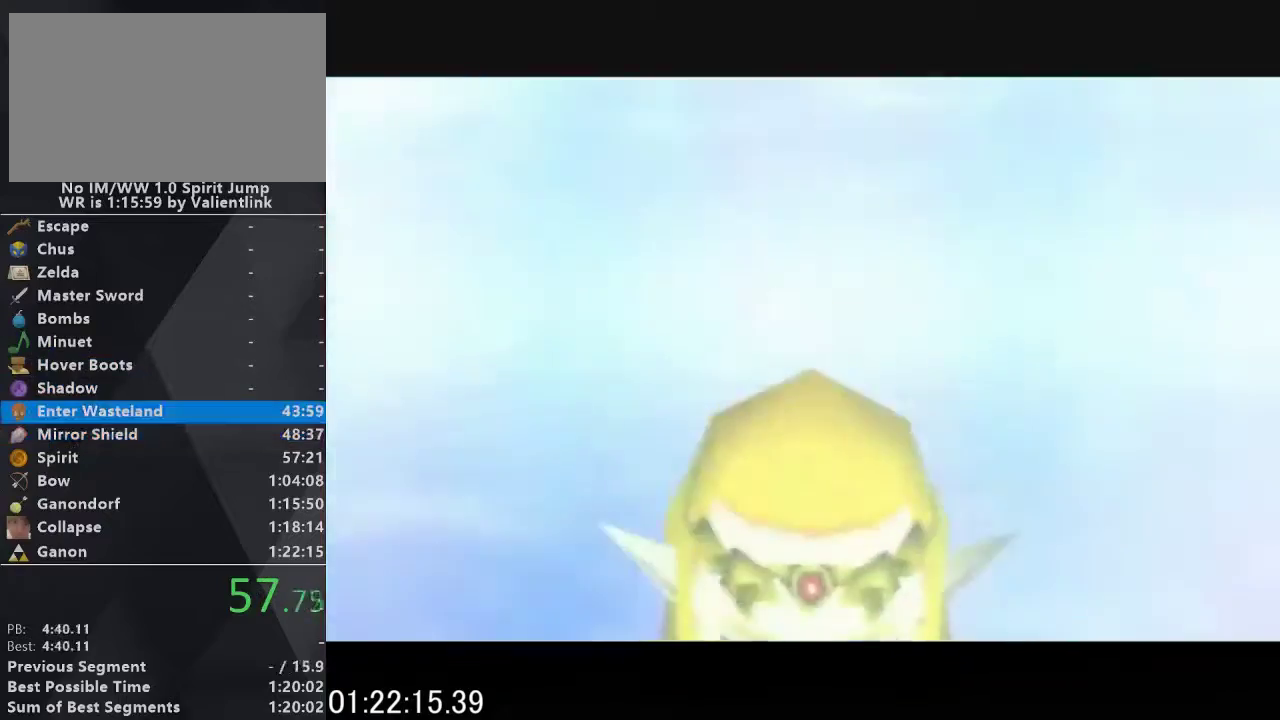
{"buttons": ["A", "B"], "events": [[100, "A", "up"], [100, "B", "up"], [233, "A", "down"], [233, "B", "down"], [333, "A", "up"], [333, "B", "up"], [433, "A", "down"], [467, "B", "down"]]}
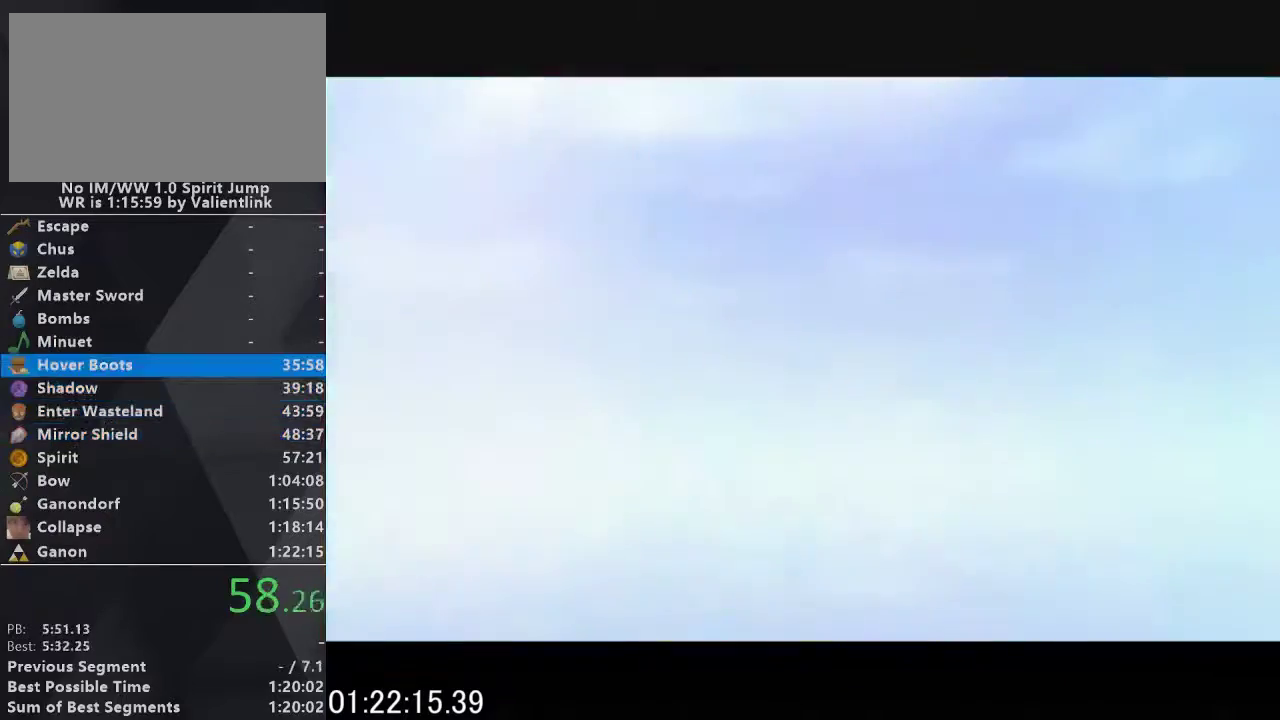
{"buttons": [], "events": [[67, "A", "up"], [67, "B", "up"], [167, "A", "down"], [200, "B", "down"], [300, "A", "up"], [300, "B", "up"], [367, "A", "down"], [400, "B", "down"], [467, "A", "up"], [467, "B", "up"]]}
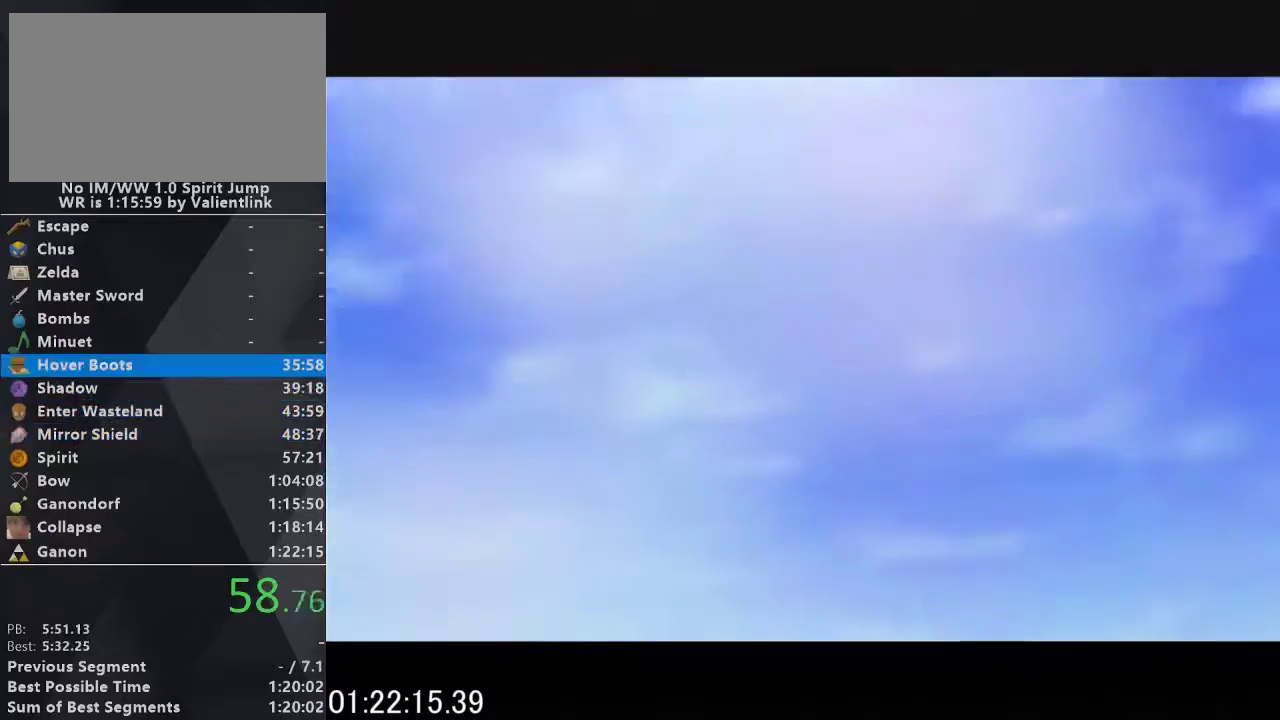
{"buttons": ["A"], "events": [[100, "A", "down"], [100, "B", "down"], [200, "B", "up"], [233, "A", "up"], [300, "A", "down"], [300, "B", "down"], [367, "B", "up"], [400, "A", "up"], [467, "A", "down"]]}
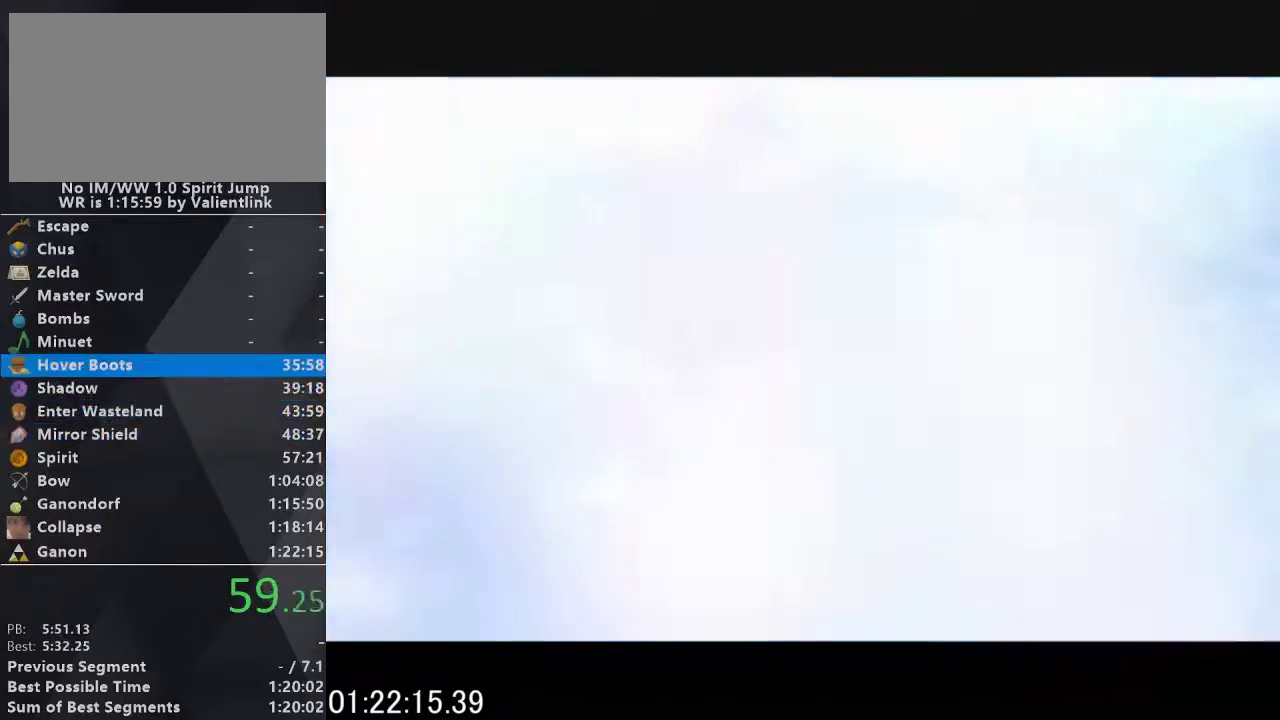
{"buttons": ["A"], "events": [[33, "B", "down"], [100, "A", "up"], [100, "B", "up"], [233, "A", "down"], [300, "A", "up"], [400, "A", "down"], [433, "B", "down"], [500, "B", "up"]]}
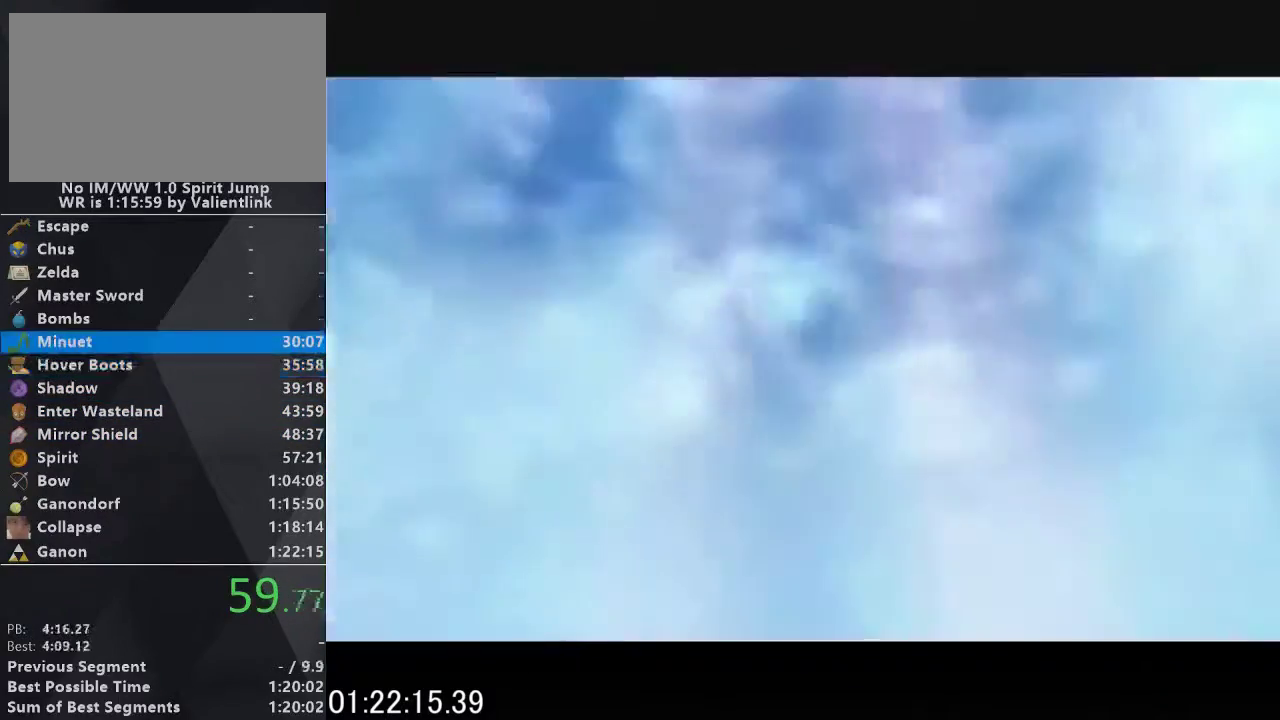
{"buttons": [], "events": [[33, "A", "up"], [133, "A", "down"], [167, "B", "down"], [233, "A", "up"], [233, "B", "up"], [333, "A", "down"], [333, "B", "down"], [400, "B", "up"], [433, "A", "up"]]}
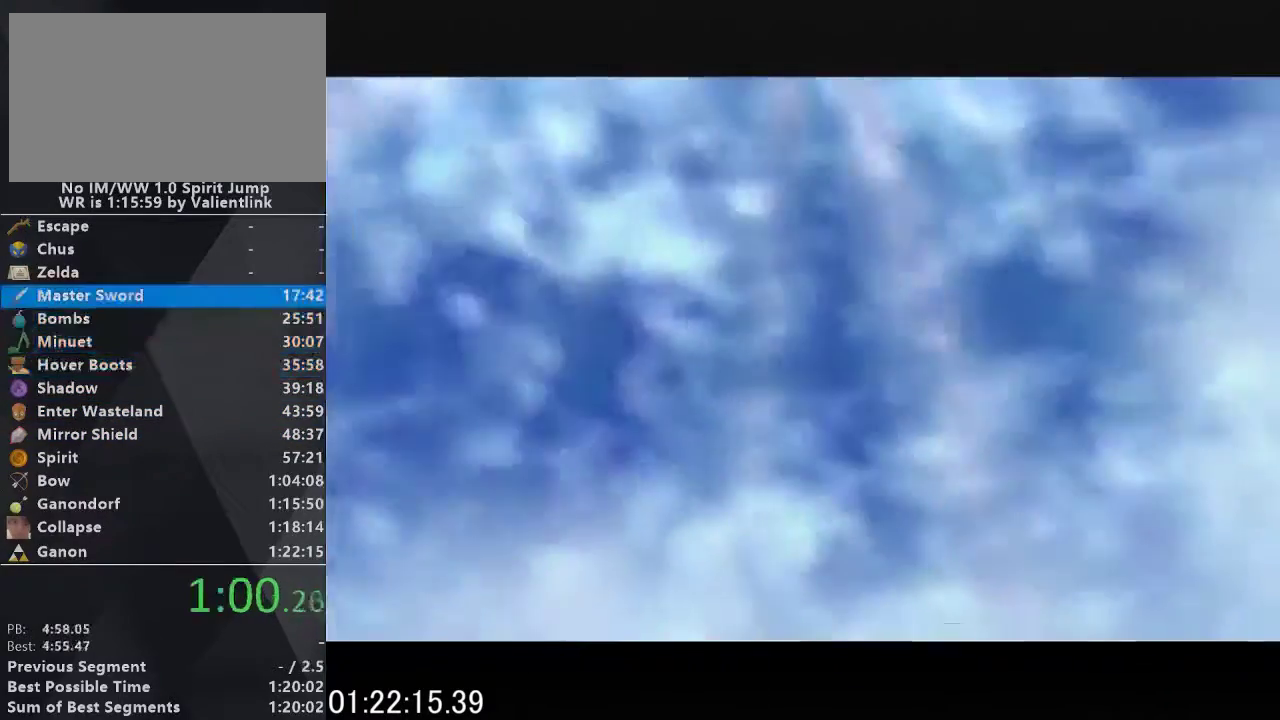
{"buttons": ["A"], "events": [[33, "A", "down"], [67, "B", "down"], [133, "B", "up"], [200, "A", "up"], [267, "A", "down"], [267, "B", "down"], [333, "B", "up"], [367, "A", "up"], [500, "A", "down"]]}
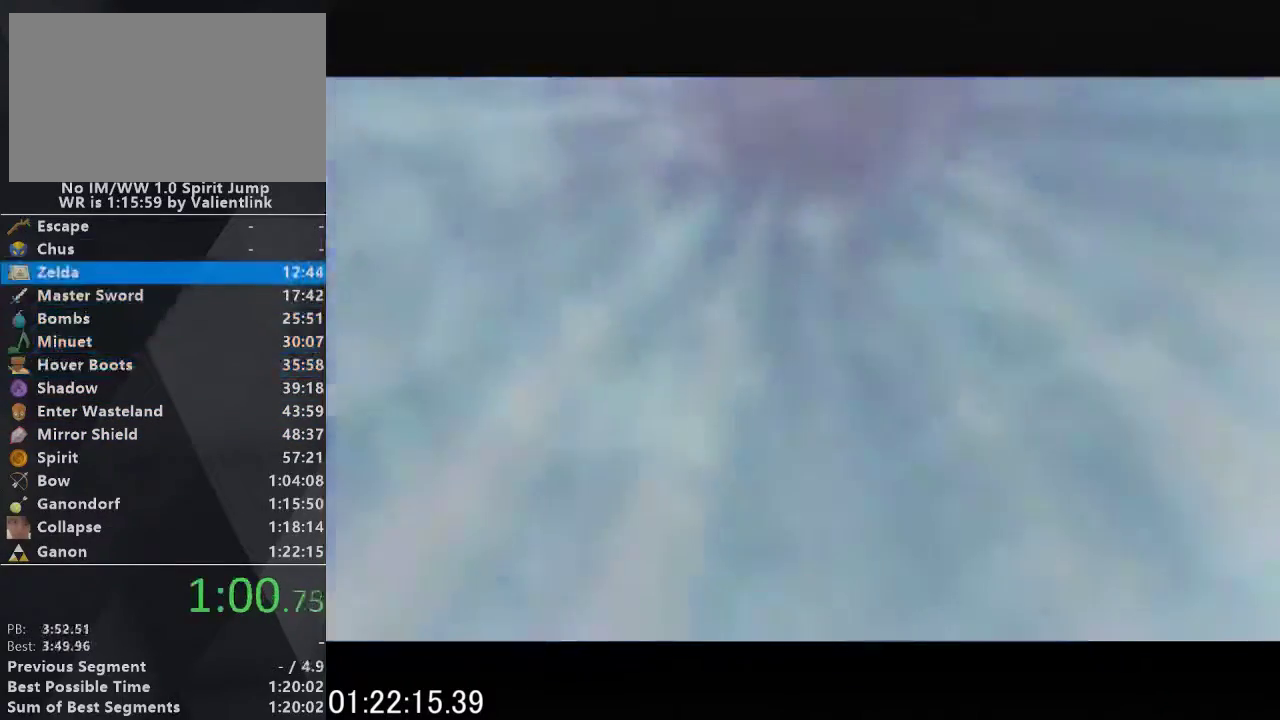
{"buttons": ["A", "B"], "events": [[33, "B", "down"], [100, "B", "up"], [133, "A", "up"], [267, "A", "down"], [267, "B", "down"], [333, "A", "up"], [333, "B", "up"], [467, "A", "down"], [500, "B", "down"]]}
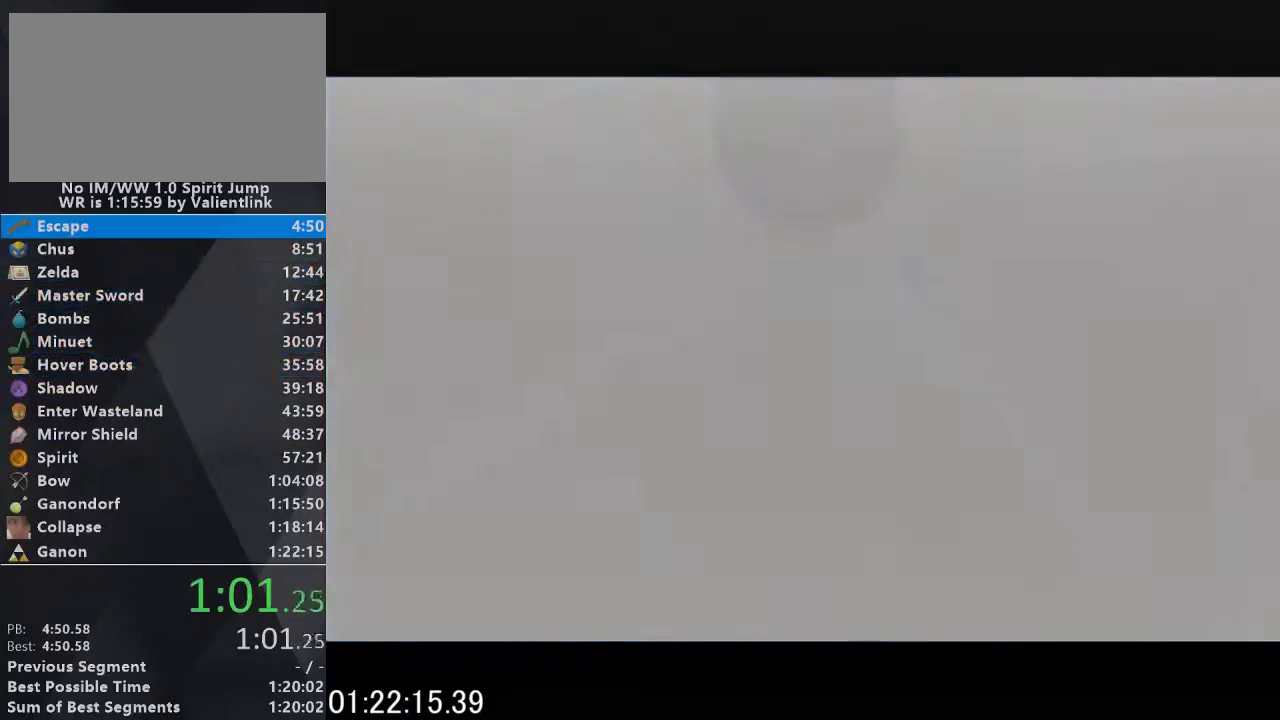
{"buttons": [], "events": [[67, "B", "up"], [100, "A", "up"], [200, "A", "down"], [233, "B", "down"], [300, "A", "up"], [300, "B", "up"], [400, "A", "down"], [433, "B", "down"], [500, "A", "up"], [500, "B", "up"]]}
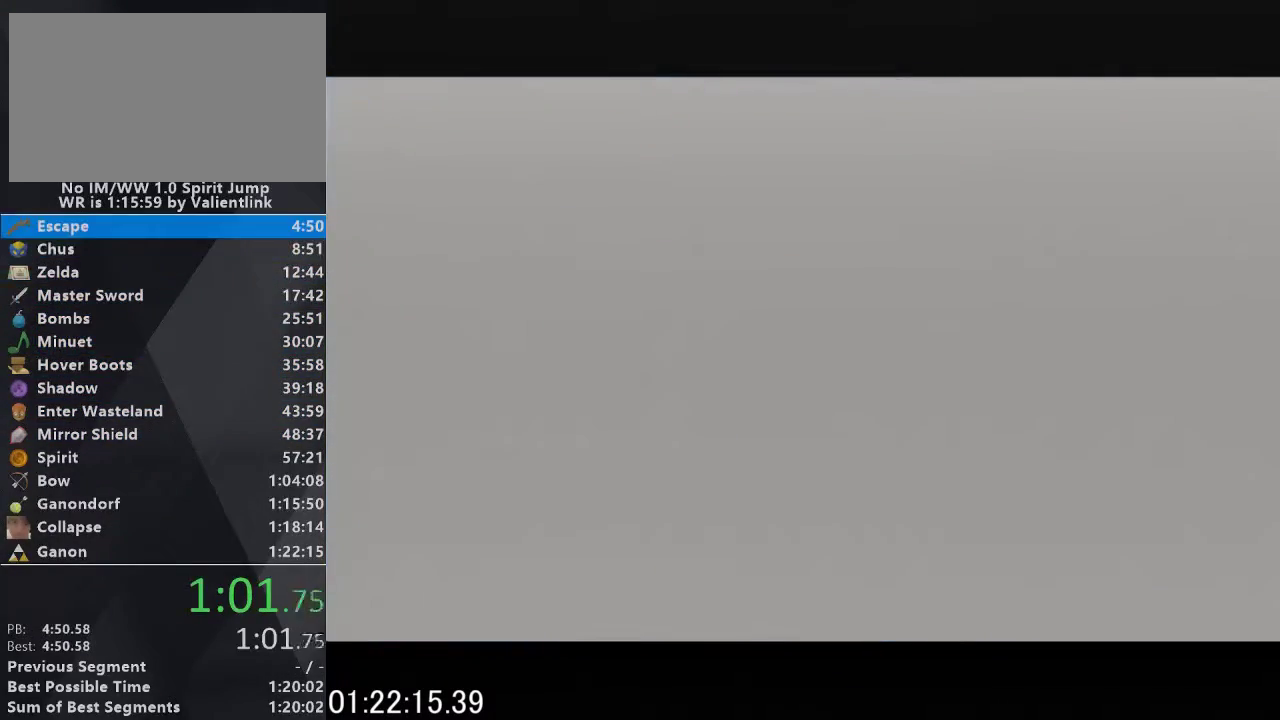
{"buttons": [], "events": [[133, "A", "down"], [133, "B", "down"], [233, "A", "up"], [233, "B", "up"], [367, "A", "down"], [367, "B", "down"], [433, "A", "up"], [433, "B", "up"]]}
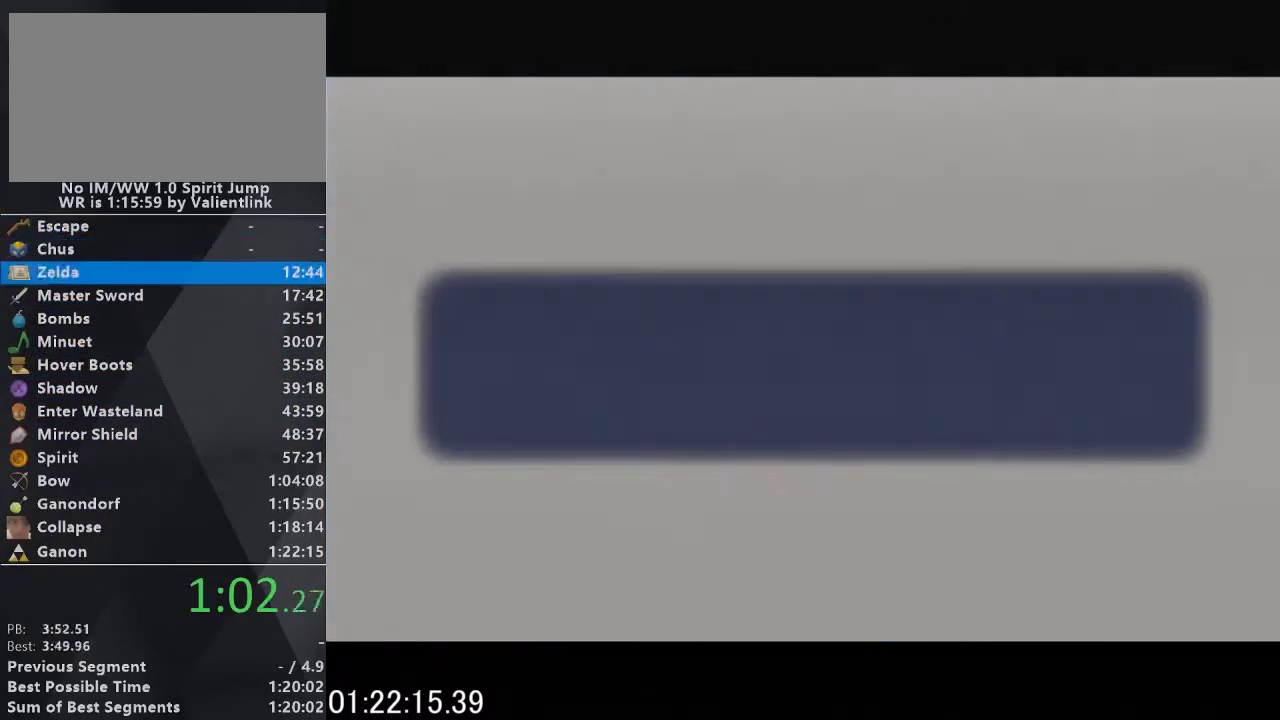
{"buttons": ["A", "B"], "events": [[100, "A", "down"], [100, "B", "down"], [167, "B", "up"], [200, "A", "up"], [300, "A", "down"], [300, "B", "down"], [367, "A", "up"], [367, "B", "up"], [500, "A", "down"], [500, "B", "down"]]}
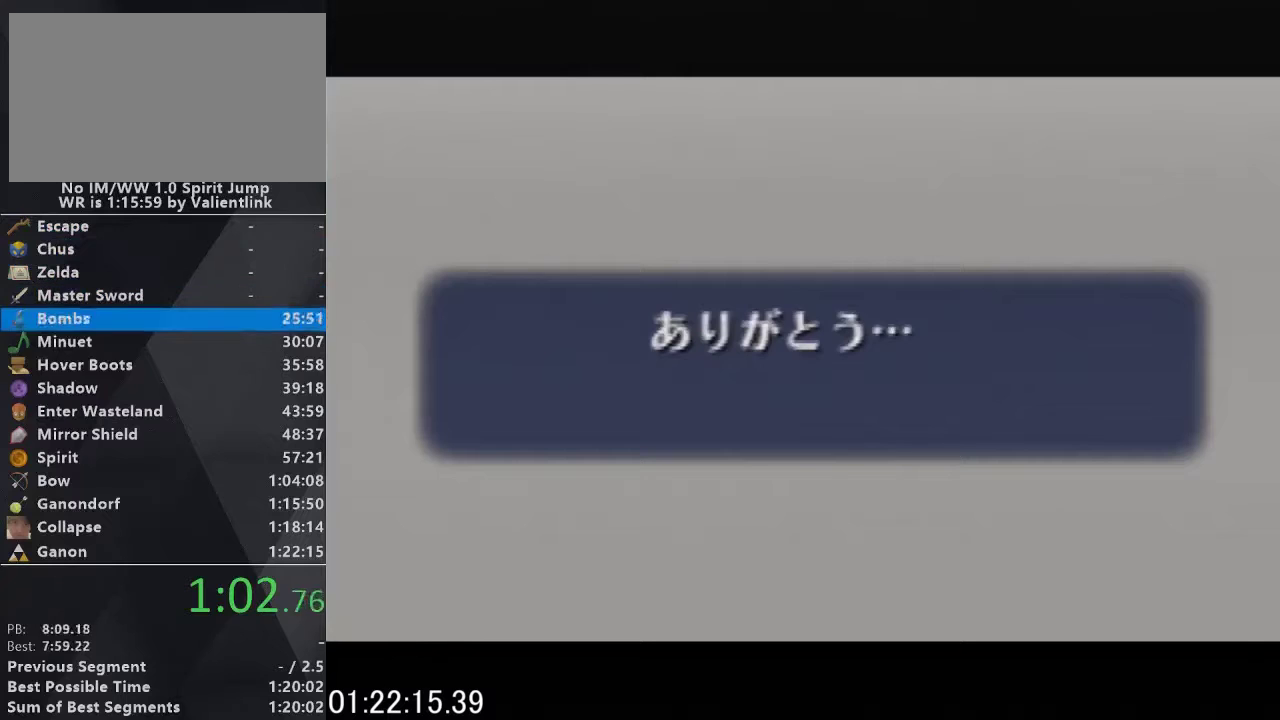
{"buttons": [], "events": [[67, "A", "up"], [67, "B", "up"], [233, "A", "down"], [233, "B", "down"], [300, "A", "up"], [300, "B", "up"], [400, "A", "down"], [400, "B", "down"], [500, "A", "up"], [500, "B", "up"]]}
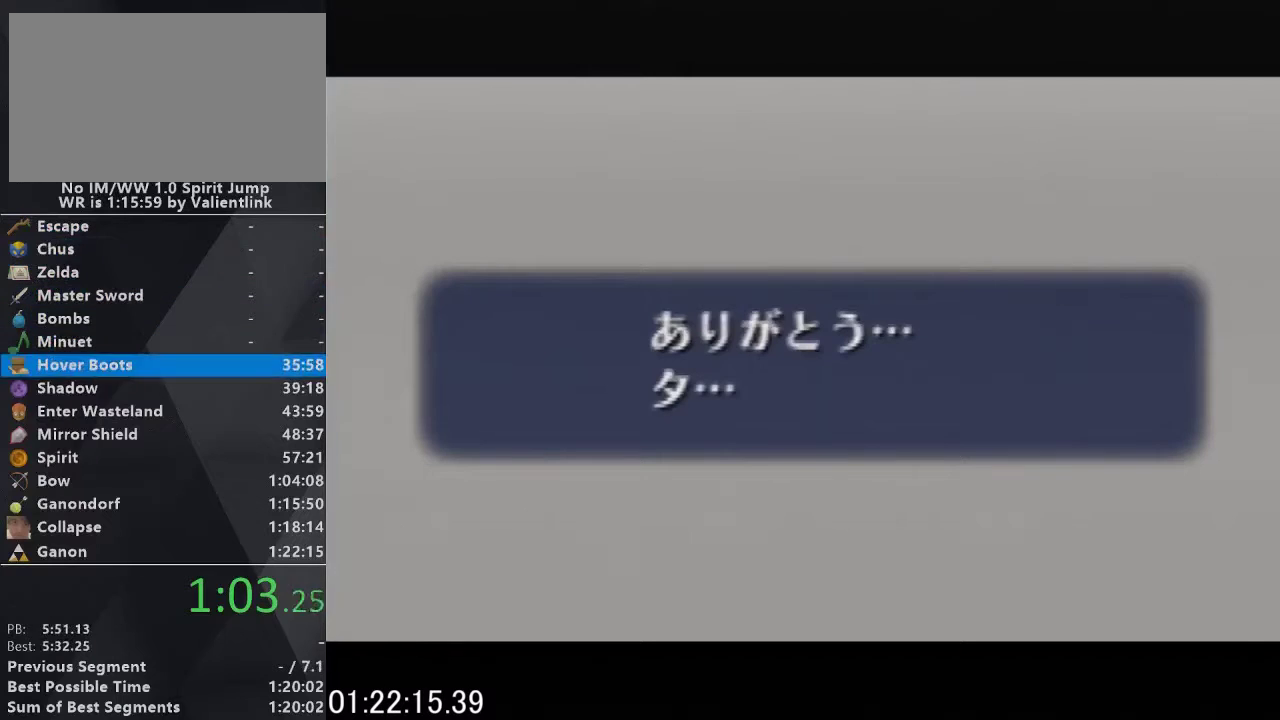
{"buttons": ["A"], "events": [[133, "A", "down"], [133, "B", "down"], [233, "A", "up"], [233, "B", "up"], [333, "A", "down"], [333, "B", "down"], [400, "A", "up"], [400, "B", "up"], [500, "A", "down"]]}
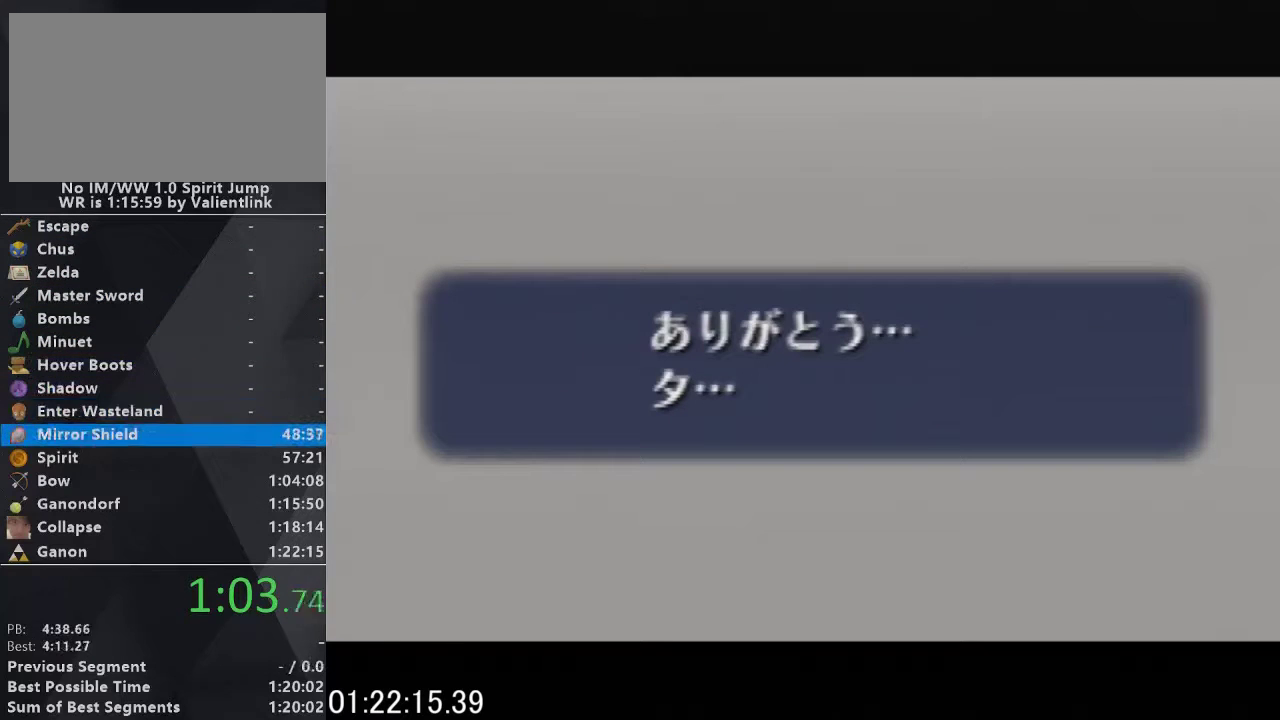
{"buttons": ["A", "B"], "events": [[33, "B", "down"], [133, "A", "up"], [133, "B", "up"], [233, "A", "down"], [333, "A", "up"], [433, "A", "down"], [433, "B", "down"]]}
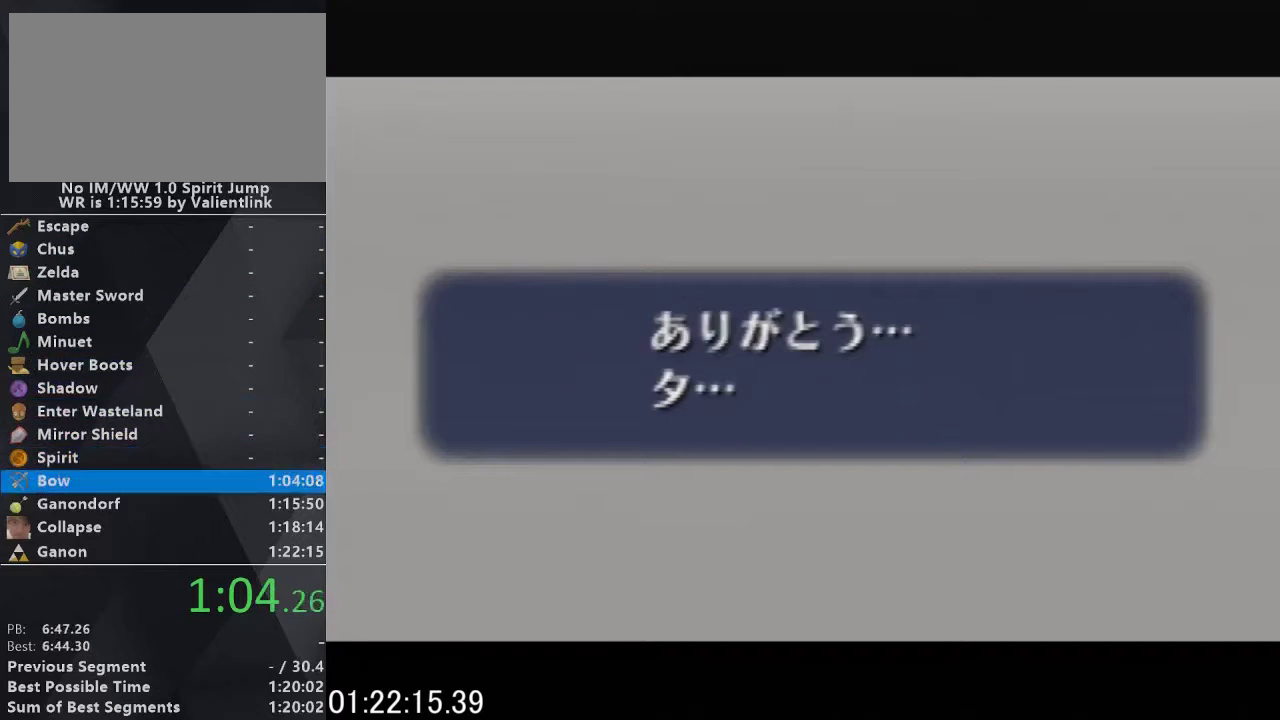
{"buttons": ["A", "B"], "events": [[33, "A", "up"], [33, "B", "up"], [200, "A", "down"], [200, "B", "down"], [267, "B", "up"], [300, "A", "up"], [400, "A", "down"], [400, "B", "down"]]}
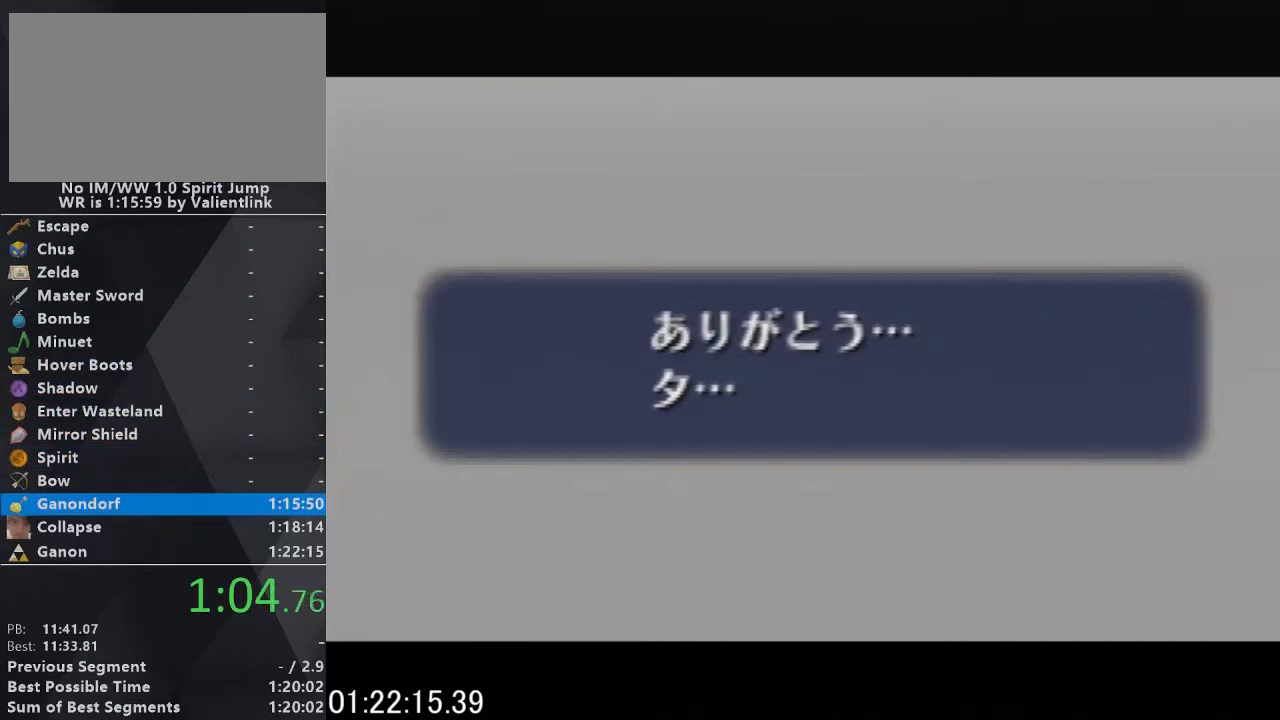
{"buttons": [], "events": [[33, "A", "up"], [33, "B", "up"], [133, "A", "down"], [167, "B", "down"], [267, "A", "up"], [267, "B", "up"], [367, "A", "down"], [367, "B", "down"], [467, "A", "up"], [467, "B", "up"]]}
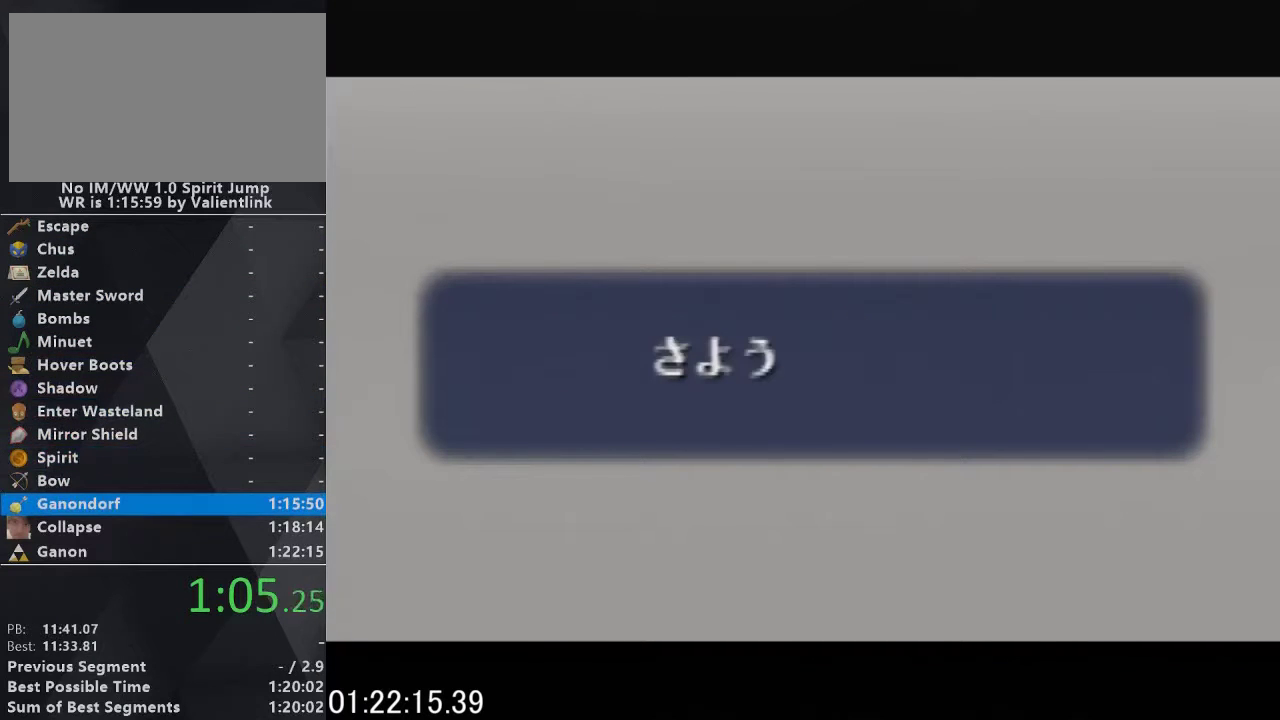
{"buttons": ["A", "B"], "events": [[100, "A", "down"], [100, "B", "down"], [167, "A", "up"], [167, "B", "up"], [300, "A", "down"], [300, "B", "down"], [367, "A", "up"], [367, "B", "up"], [500, "A", "down"], [500, "B", "down"]]}
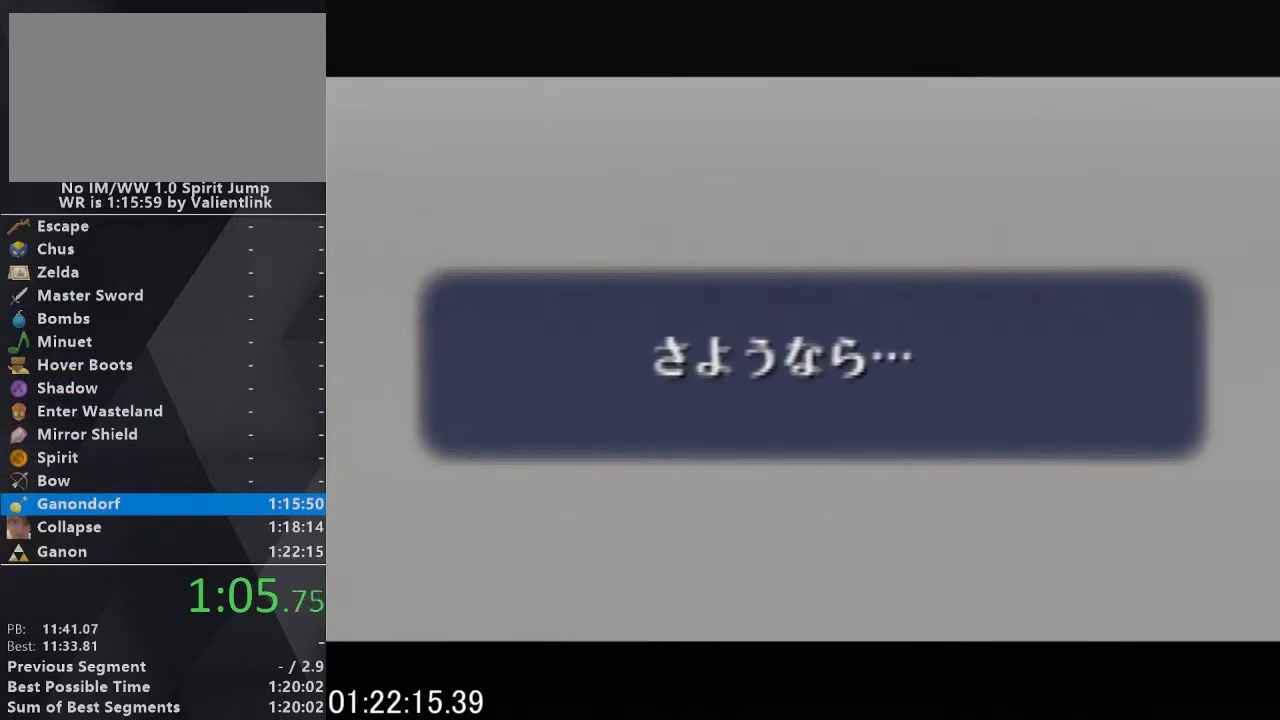
{"buttons": [], "events": [[67, "A", "up"], [67, "B", "up"], [200, "A", "down"], [200, "B", "down"], [267, "A", "up"], [267, "B", "up"], [367, "A", "down"], [367, "B", "down"], [467, "B", "up"], [500, "A", "up"]]}
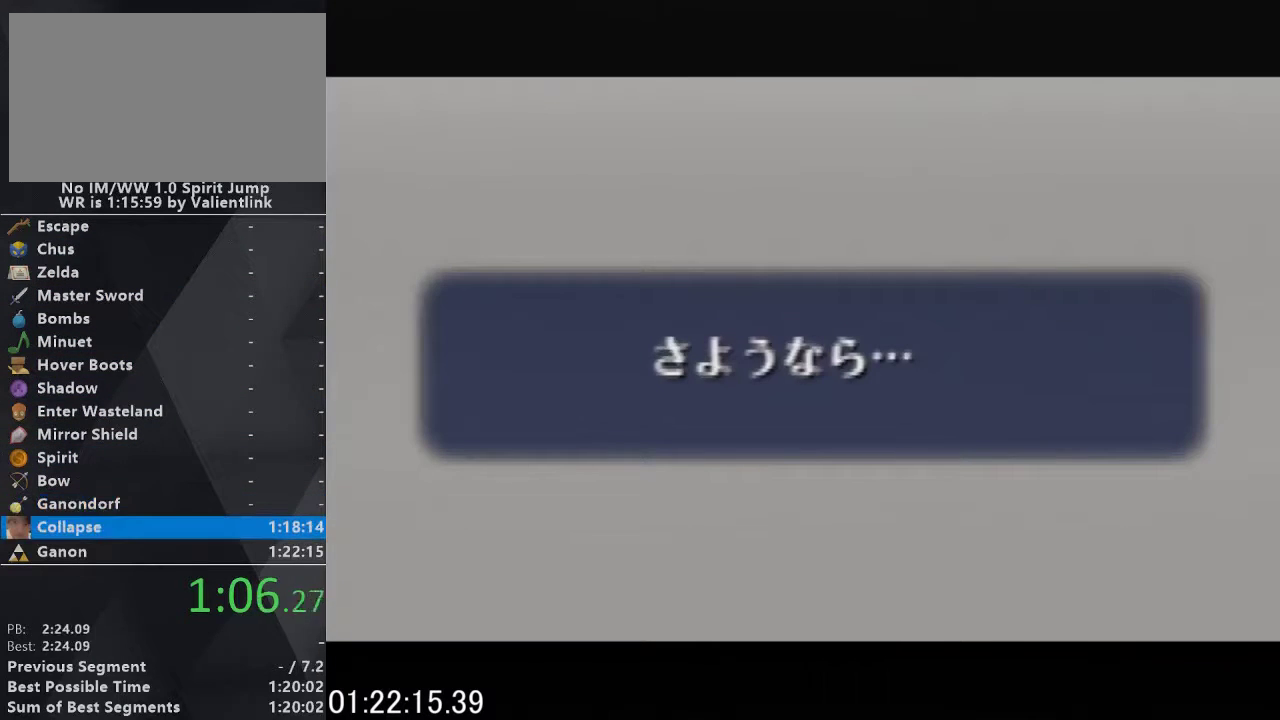
{"buttons": [], "events": [[133, "A", "down"], [133, "B", "down"], [267, "A", "up"], [267, "B", "up"], [367, "A", "down"], [367, "B", "down"], [467, "A", "up"], [467, "B", "up"]]}
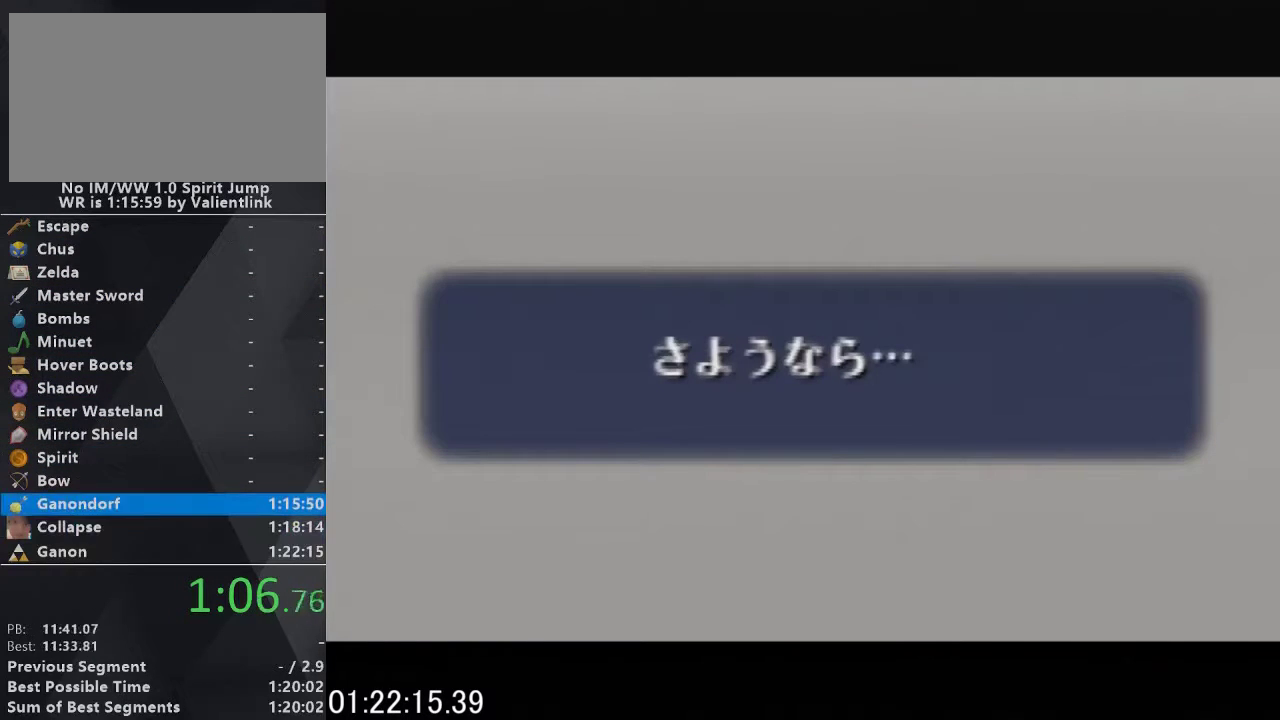
{"buttons": ["A", "B"], "events": [[100, "A", "down"], [133, "B", "down"], [200, "A", "up"], [200, "B", "up"], [300, "A", "down"], [300, "B", "down"], [367, "A", "up"], [367, "B", "up"], [500, "A", "down"], [500, "B", "down"]]}